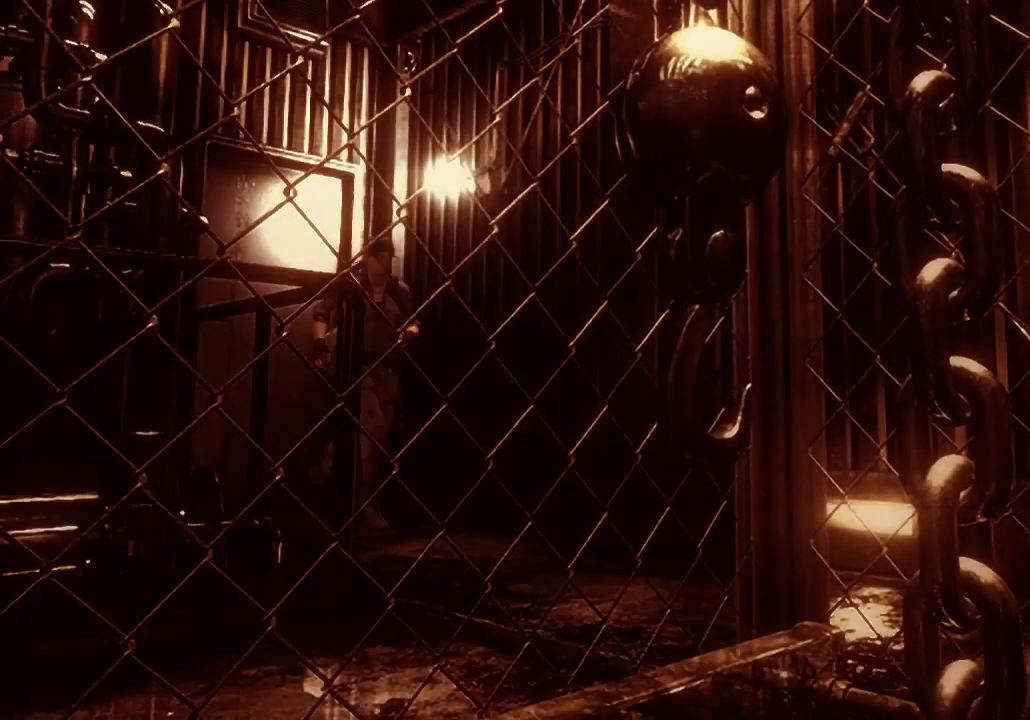
Gameplay with a controller (Xbox layout); each line is a JSON object with the inputs held at the frame after it. "events" lists button and stick changes between this image and that frame as [ms after this image, input, new state], when the widget could be followed in between.
{"buttons": ["X", "DPAD_UP"], "left_stick": "center", "right_stick": "center", "events": [[333, "DPAD_RIGHT", "down"], [467, "DPAD_RIGHT", "up"]]}
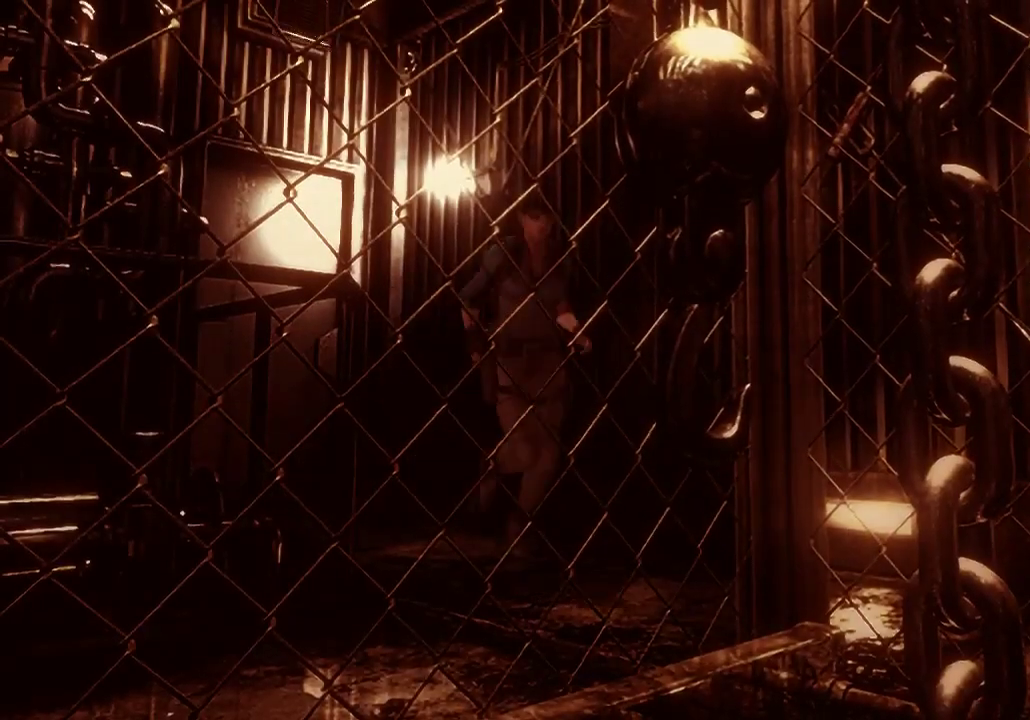
{"buttons": ["X", "DPAD_UP"], "left_stick": "center", "right_stick": "center", "events": [[33, "DPAD_RIGHT", "down"], [367, "DPAD_RIGHT", "up"]]}
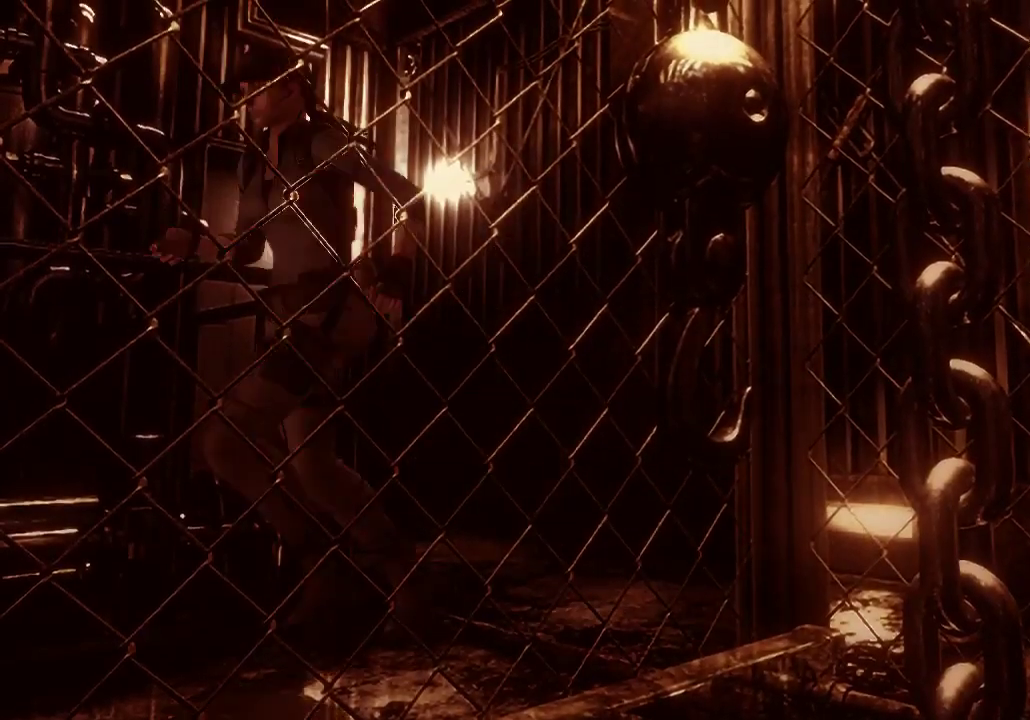
{"buttons": ["X", "DPAD_UP"], "left_stick": "center", "right_stick": "center", "events": []}
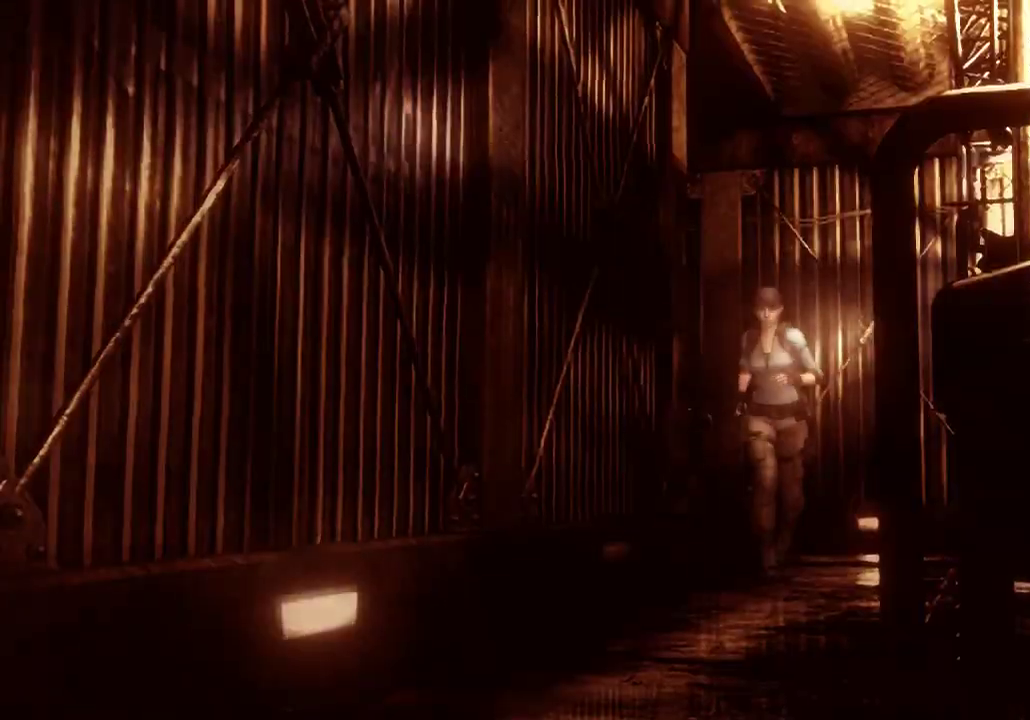
{"buttons": ["X", "DPAD_UP"], "left_stick": "center", "right_stick": "center", "events": []}
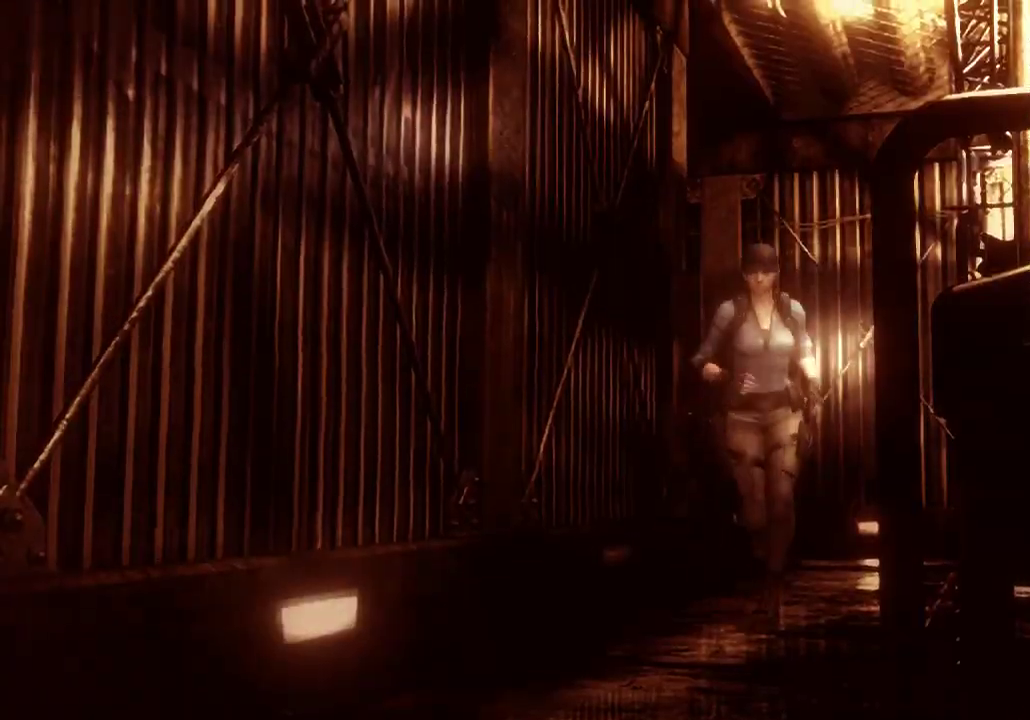
{"buttons": ["X", "DPAD_UP"], "left_stick": "center", "right_stick": "center", "events": []}
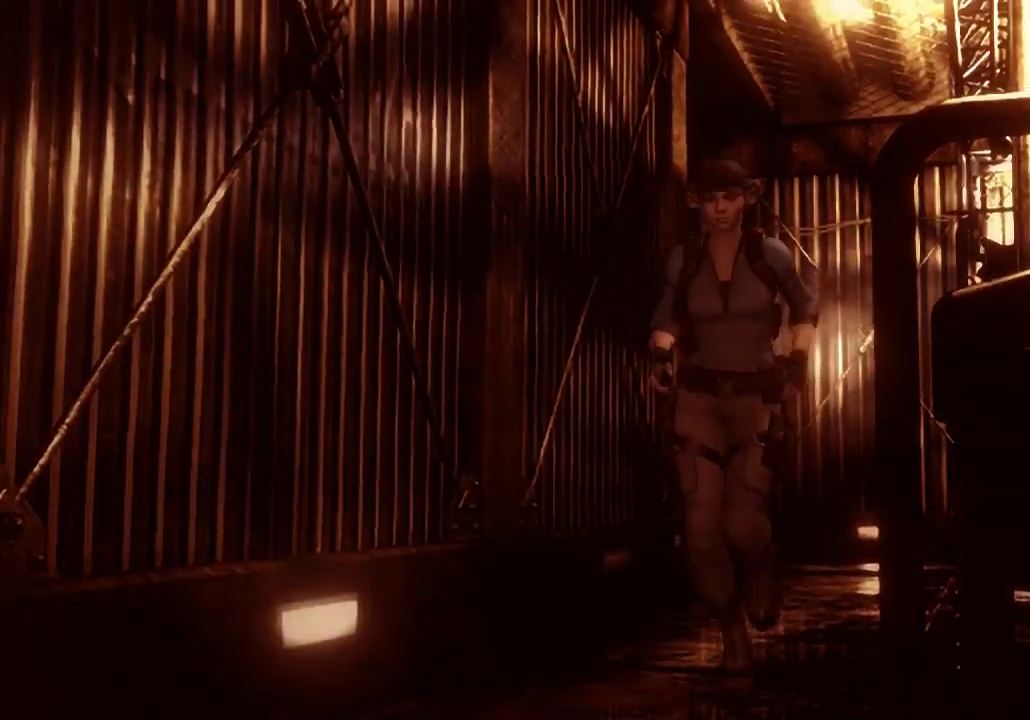
{"buttons": ["X", "DPAD_UP", "DPAD_LEFT"], "left_stick": "center", "right_stick": "center", "events": [[333, "DPAD_LEFT", "down"]]}
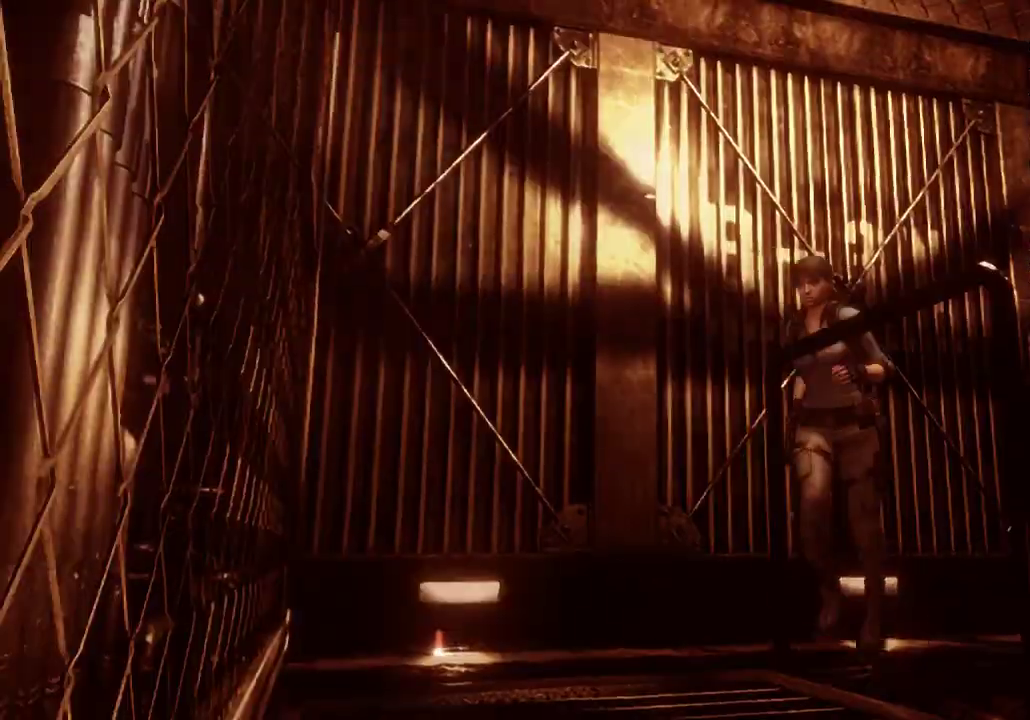
{"buttons": ["X", "DPAD_UP", "DPAD_LEFT"], "left_stick": "center", "right_stick": "center", "events": [[67, "DPAD_LEFT", "up"], [467, "DPAD_LEFT", "down"]]}
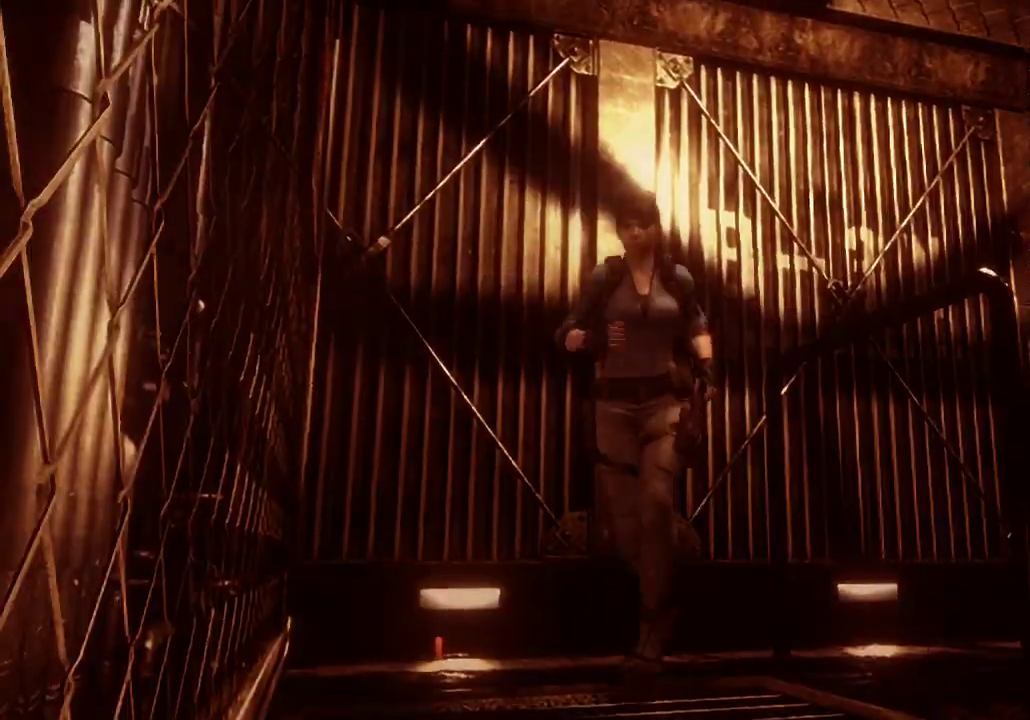
{"buttons": ["X", "DPAD_UP", "DPAD_LEFT"], "left_stick": "center", "right_stick": "center", "events": [[200, "DPAD_LEFT", "up"], [467, "DPAD_LEFT", "down"]]}
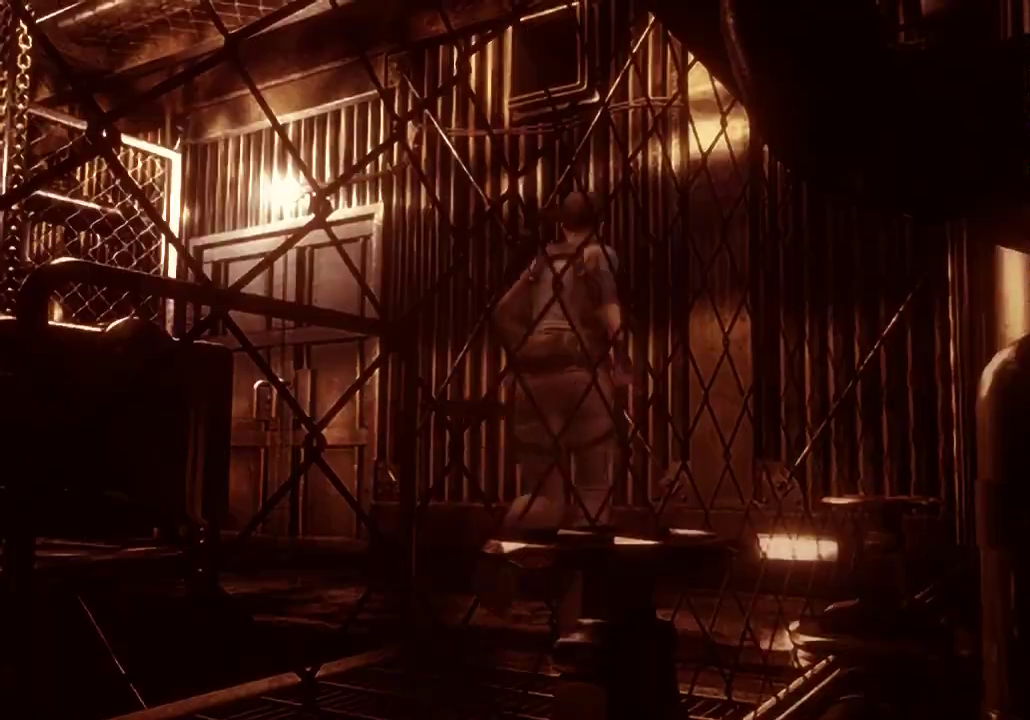
{"buttons": ["X", "DPAD_UP"], "left_stick": "center", "right_stick": "center", "events": [[300, "DPAD_LEFT", "up"]]}
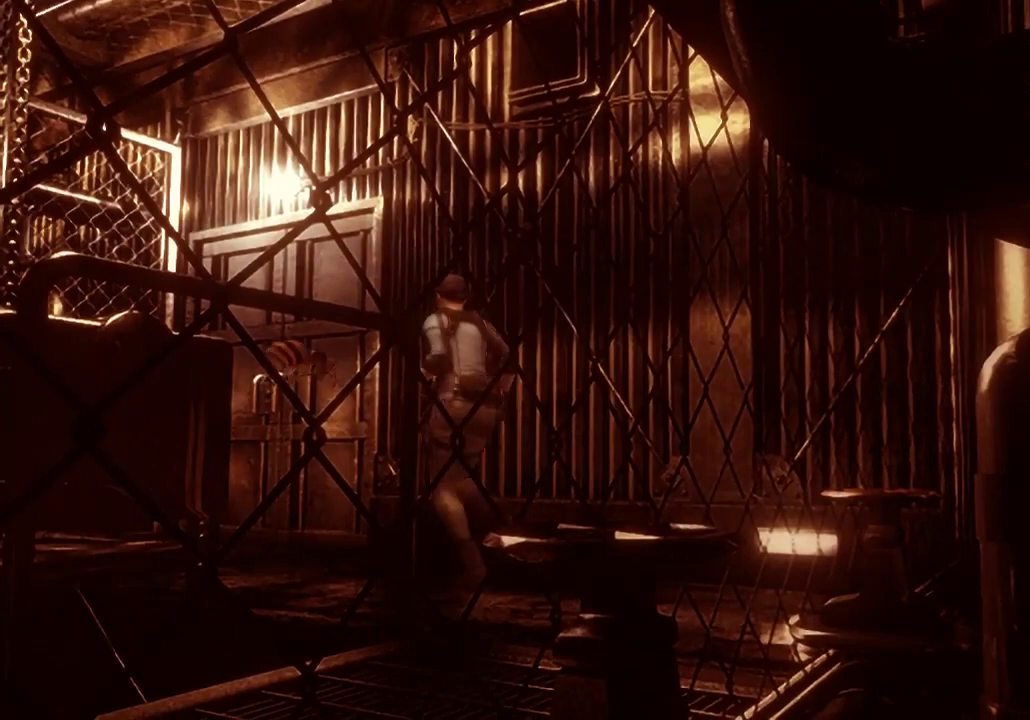
{"buttons": ["A", "X", "DPAD_UP", "DPAD_RIGHT"], "left_stick": "center", "right_stick": "center", "events": [[400, "DPAD_RIGHT", "down"], [500, "A", "down"]]}
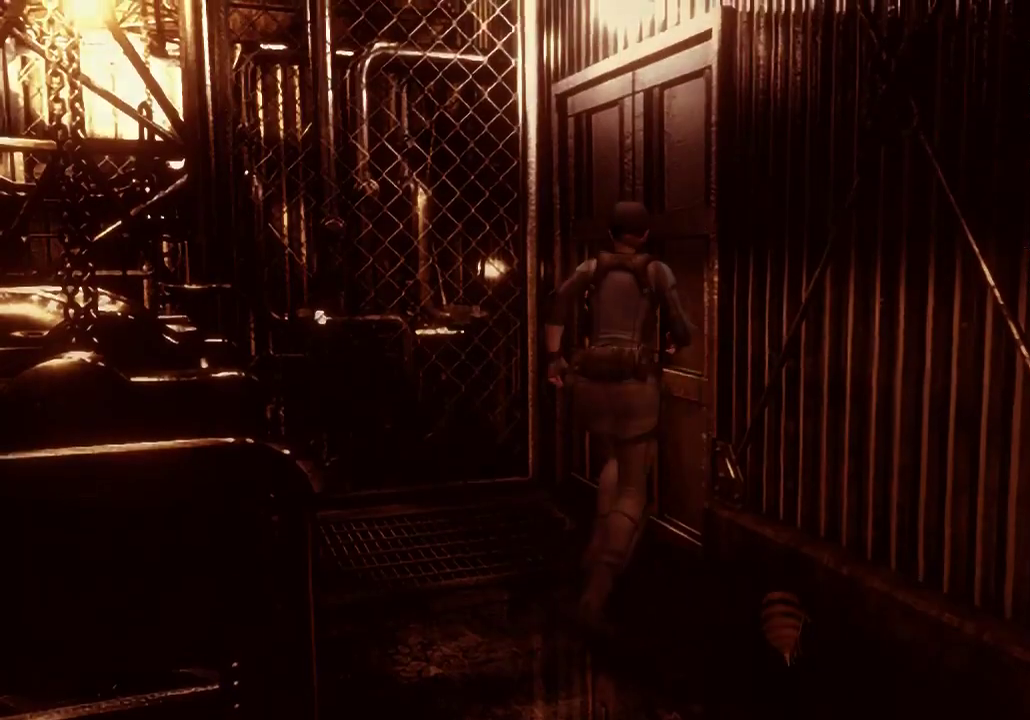
{"buttons": [], "left_stick": "center", "right_stick": "center", "events": [[167, "DPAD_RIGHT", "up"], [233, "DPAD_UP", "up"], [300, "A", "up"], [300, "X", "up"]]}
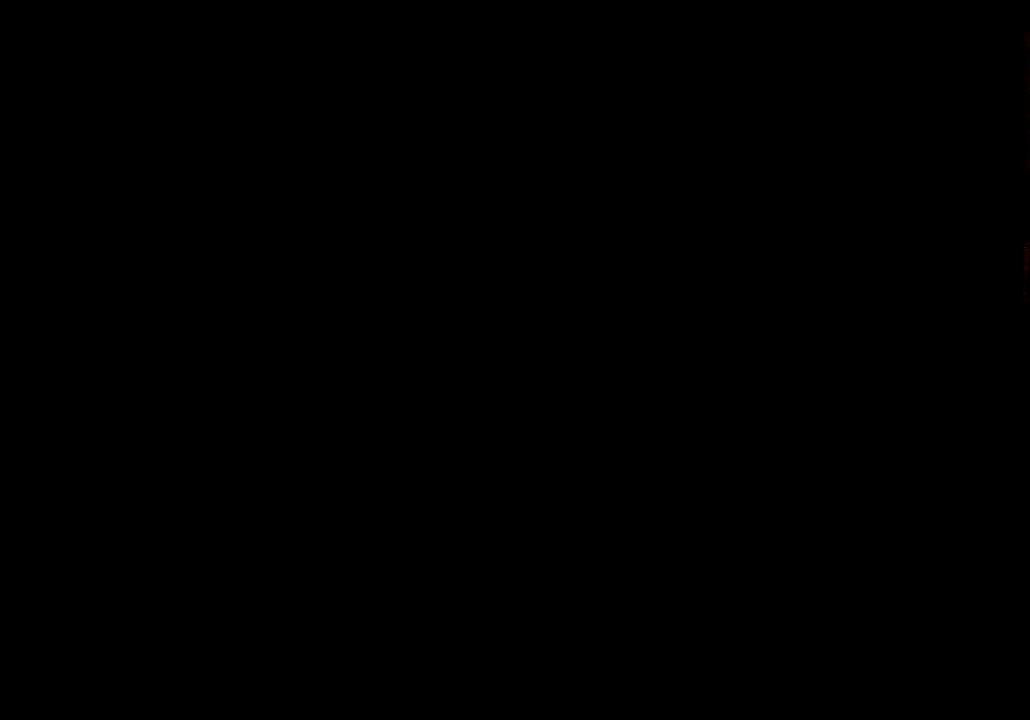
{"buttons": [], "left_stick": "center", "right_stick": "center", "events": []}
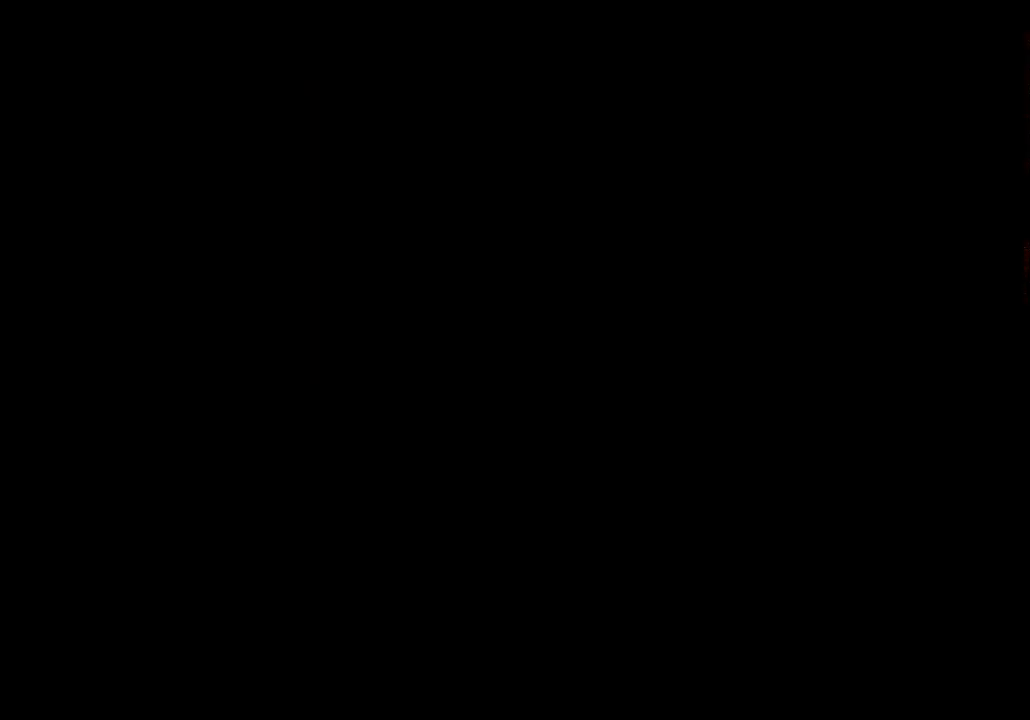
{"buttons": [], "left_stick": "center", "right_stick": "center", "events": []}
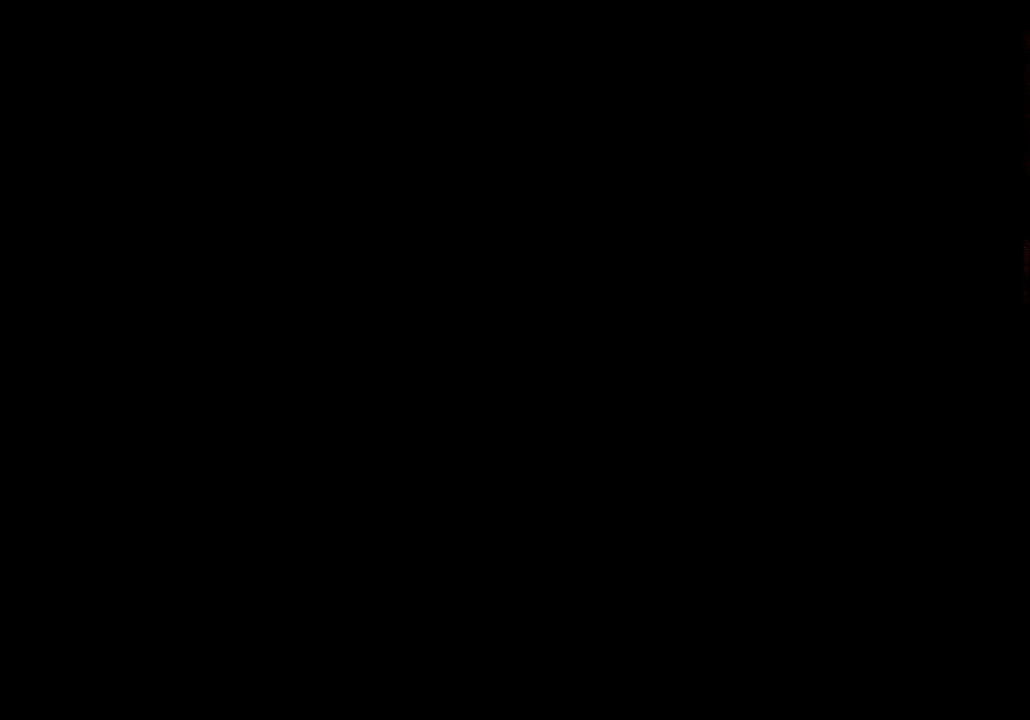
{"buttons": [], "left_stick": "center", "right_stick": "center", "events": []}
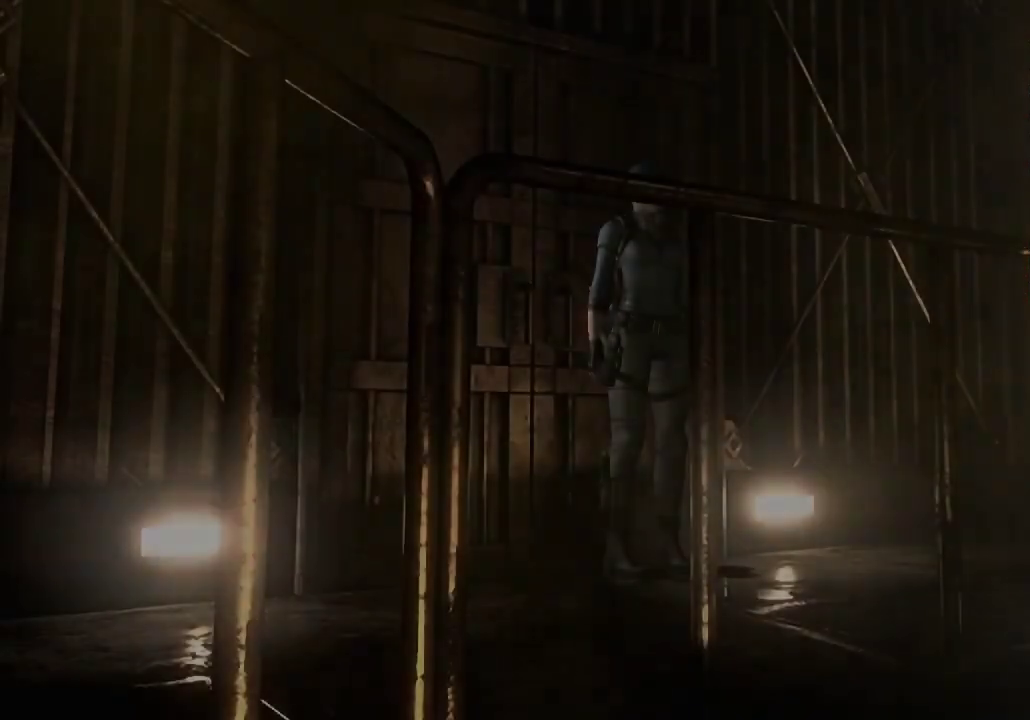
{"buttons": [], "left_stick": "down-left", "right_stick": "center", "events": [[233, "left_stick", "down-left"]]}
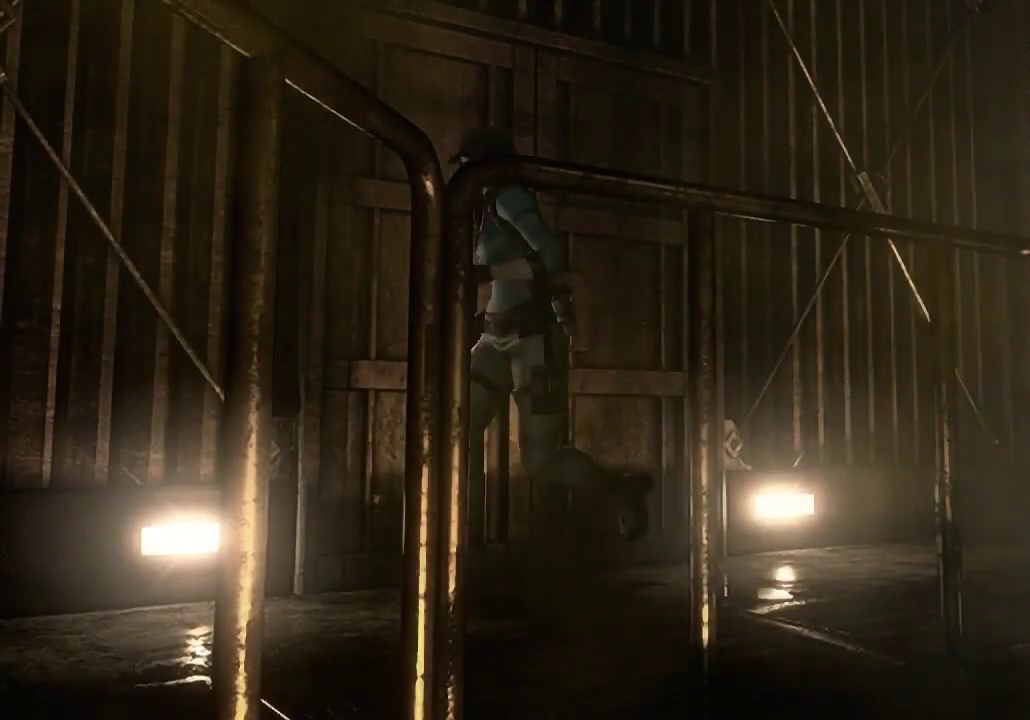
{"buttons": [], "left_stick": "down-left", "right_stick": "center", "events": []}
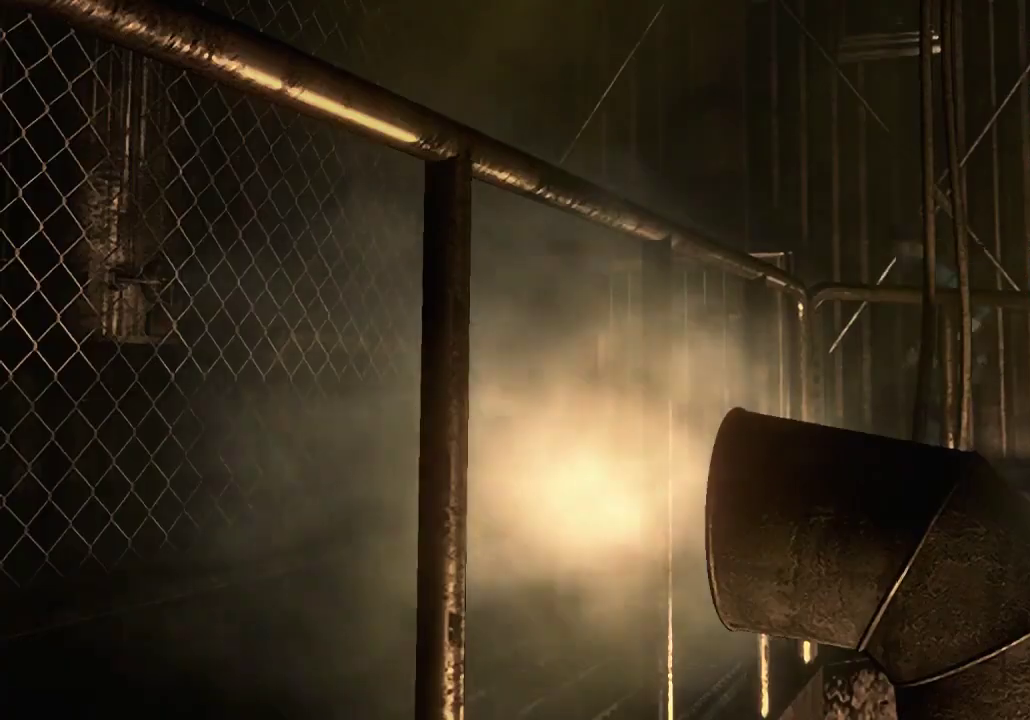
{"buttons": [], "left_stick": "down-left", "right_stick": "center", "events": [[267, "left_stick", "down"], [400, "left_stick", "down-left"]]}
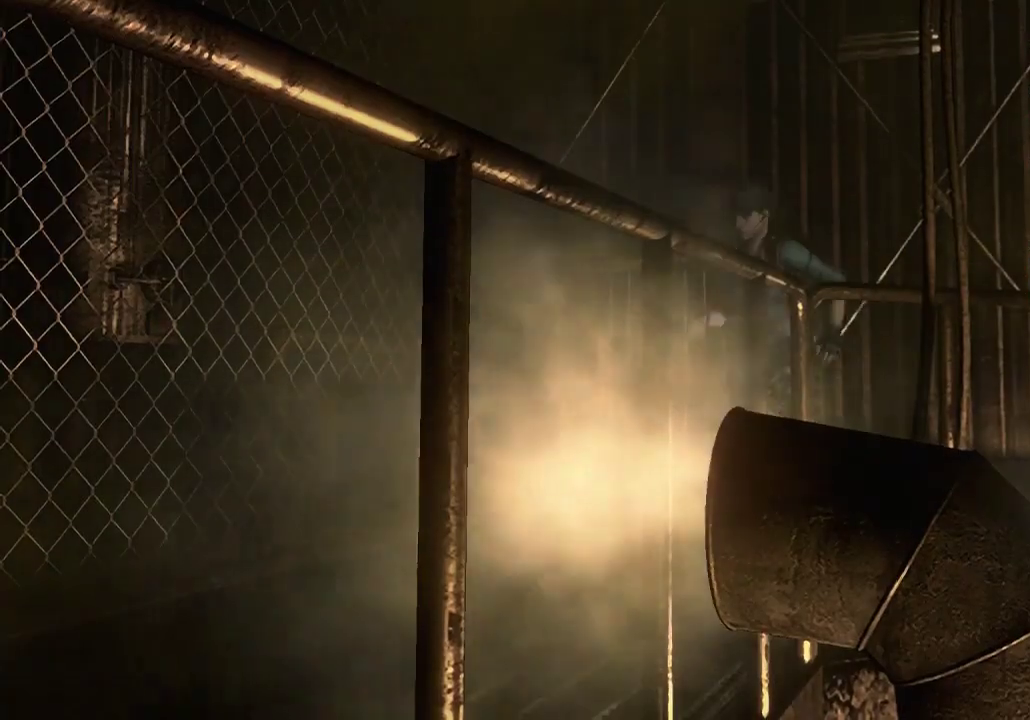
{"buttons": [], "left_stick": "down-left", "right_stick": "center", "events": []}
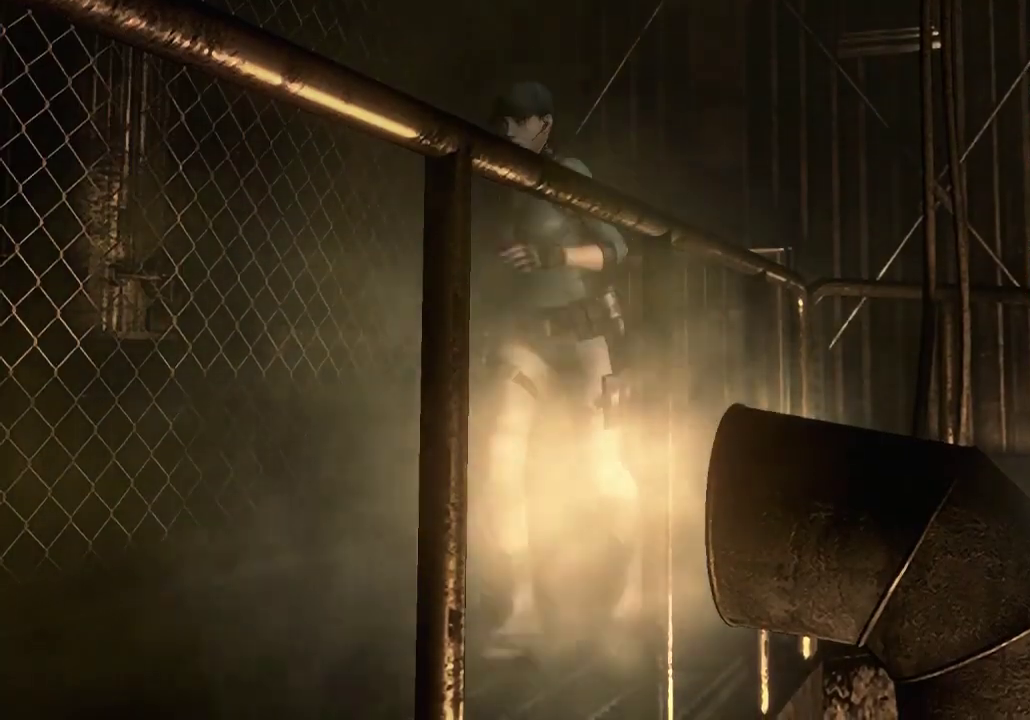
{"buttons": [], "left_stick": "down-left", "right_stick": "center", "events": []}
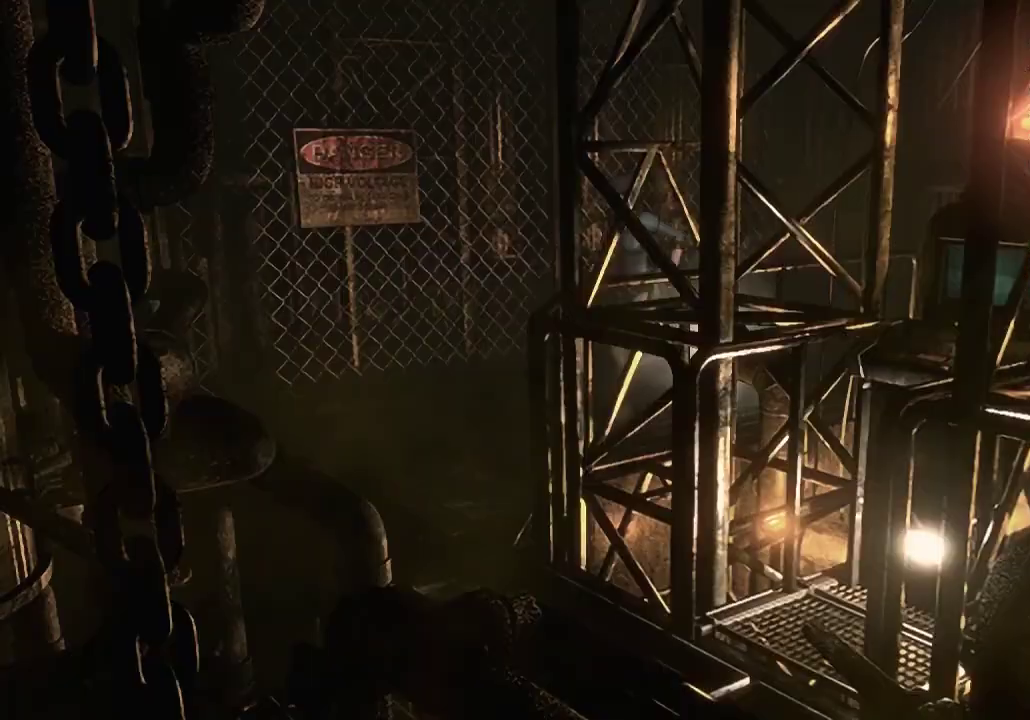
{"buttons": [], "left_stick": "down", "right_stick": "center", "events": [[200, "left_stick", "down"], [267, "left_stick", "down-left"], [367, "left_stick", "down"]]}
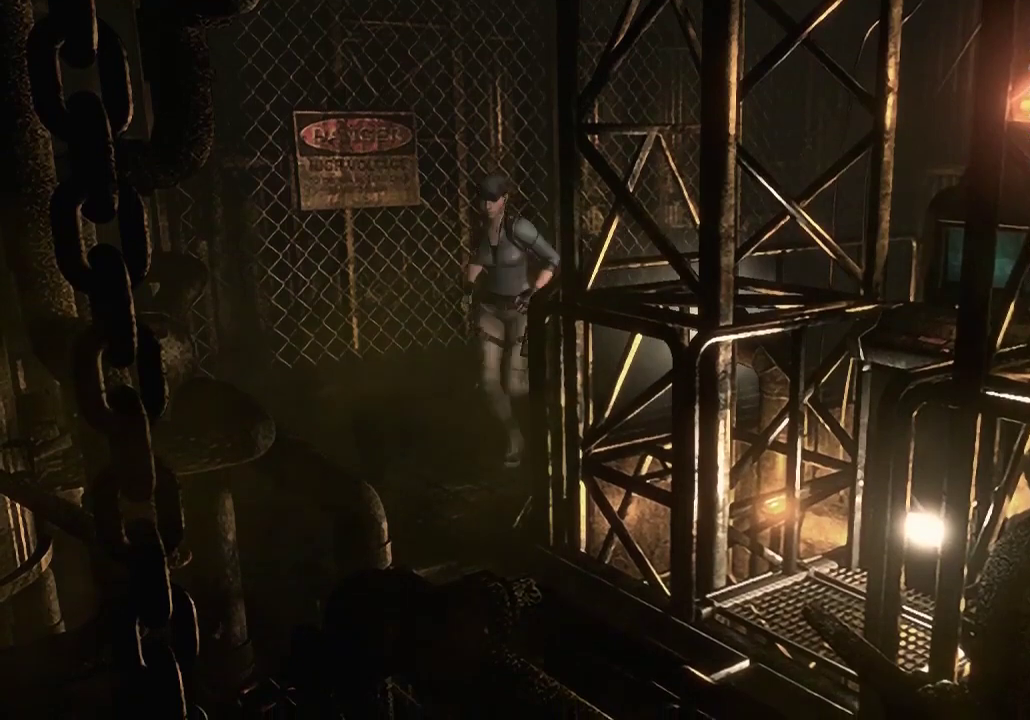
{"buttons": [], "left_stick": "down-right", "right_stick": "center", "events": [[467, "left_stick", "down-right"]]}
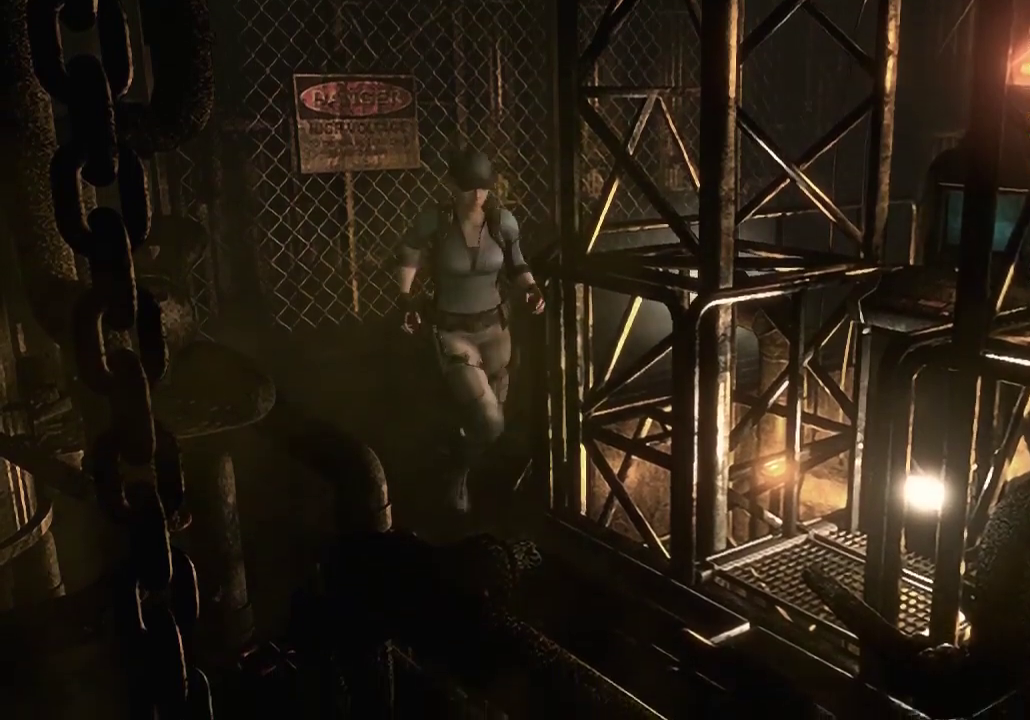
{"buttons": [], "left_stick": "right", "right_stick": "center", "events": [[267, "left_stick", "right"]]}